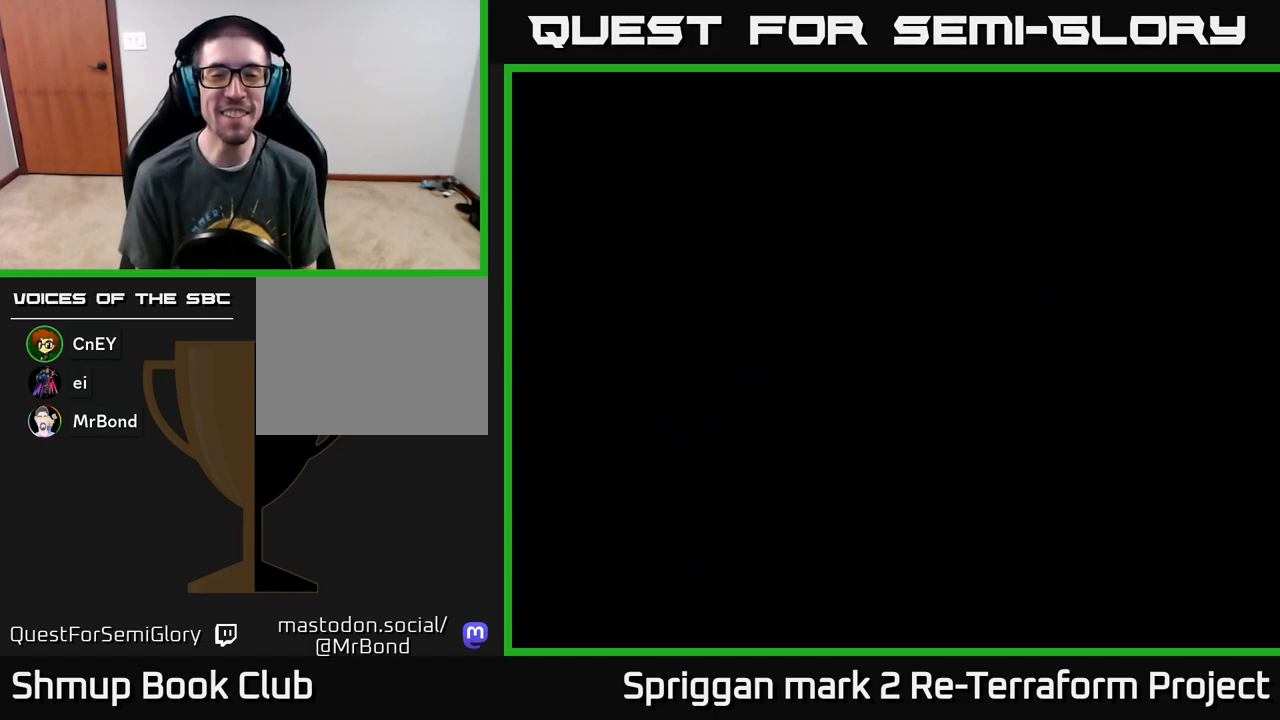
Gameplay with a controller (Xbox layout); each line is a JSON object with the inputs held at the frame after it. "events" lists button and stick changes between this image and that frame as [ms after this image, input, new state], when the widget could be followed in between. Not read: left_stick right_stick.
{"buttons": [], "events": []}
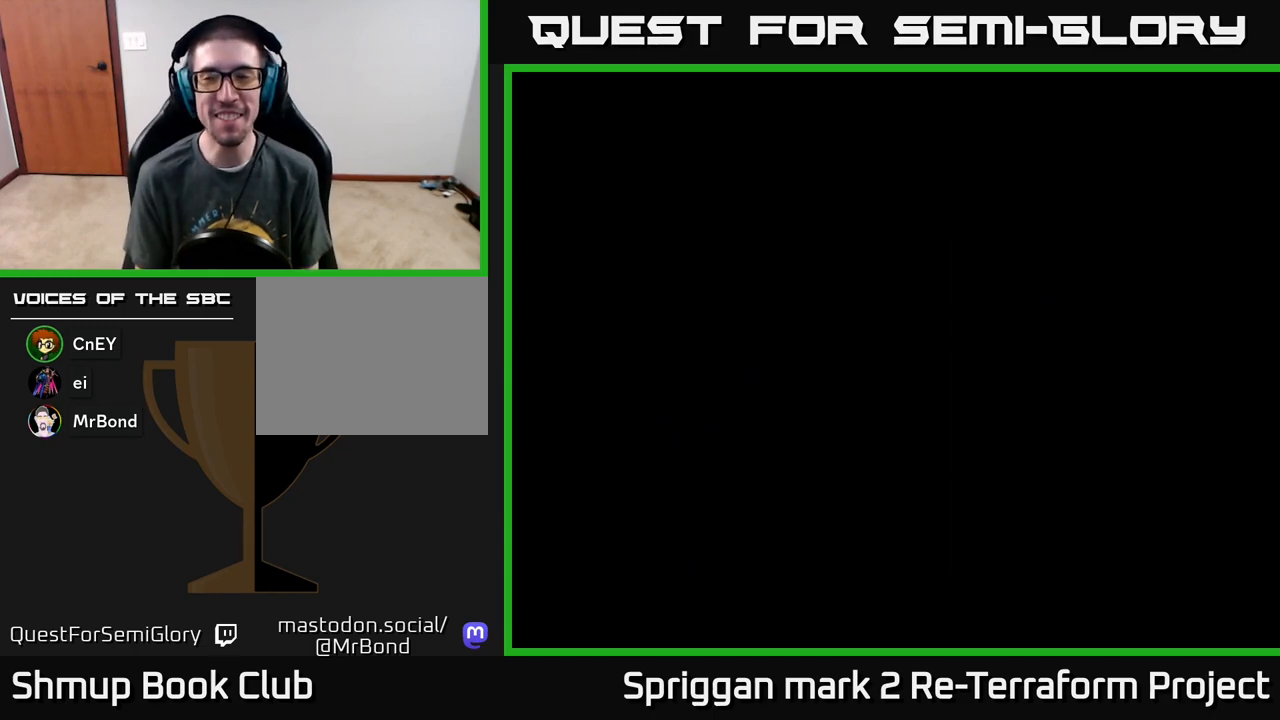
{"buttons": [], "events": []}
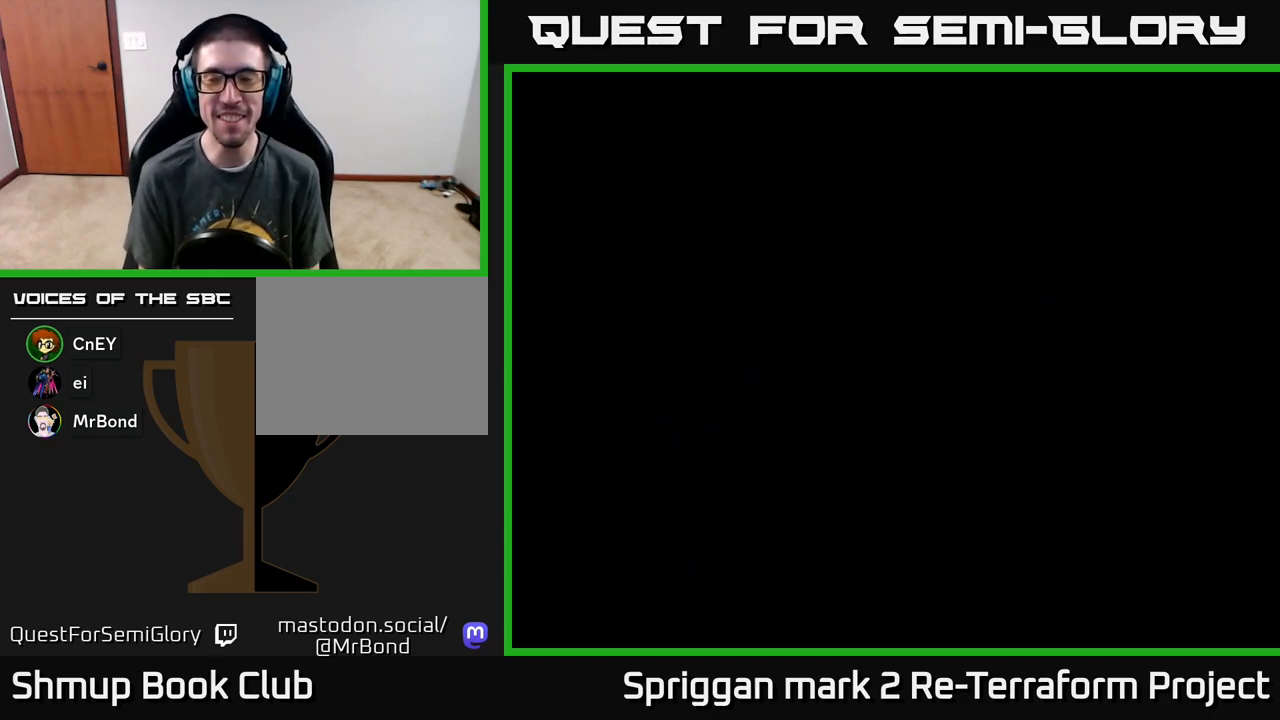
{"buttons": [], "events": []}
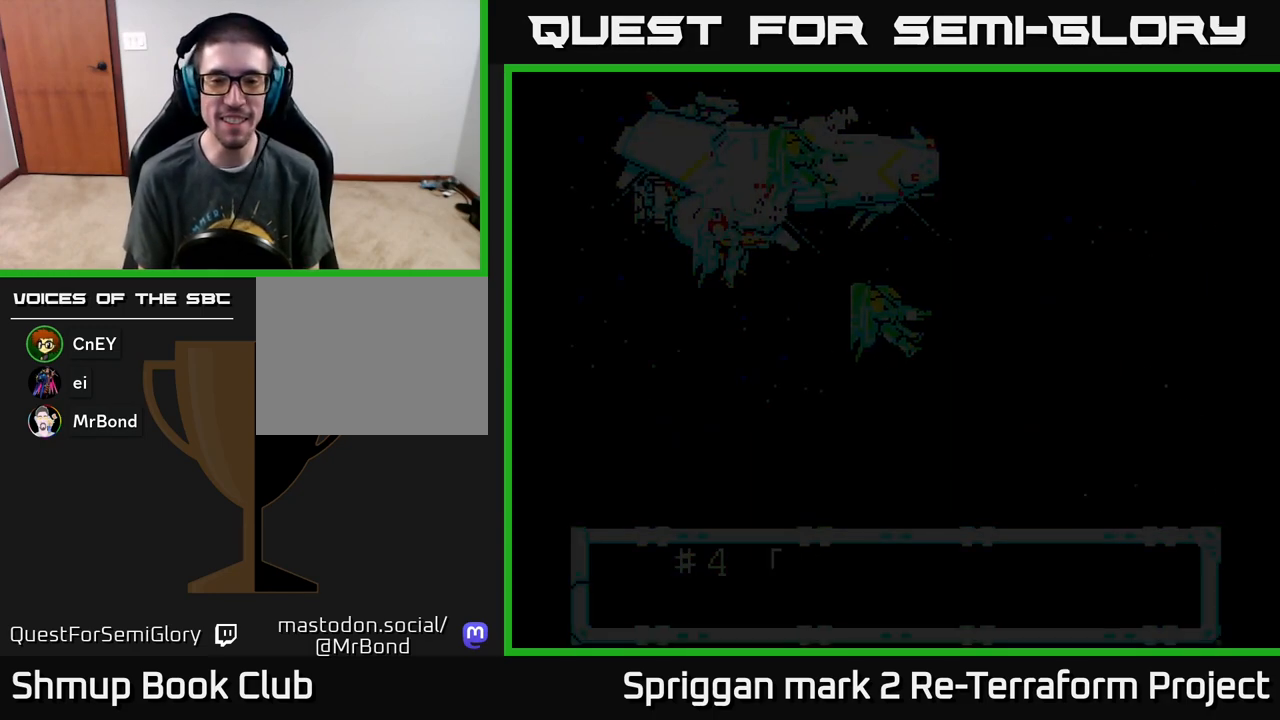
{"buttons": [], "events": []}
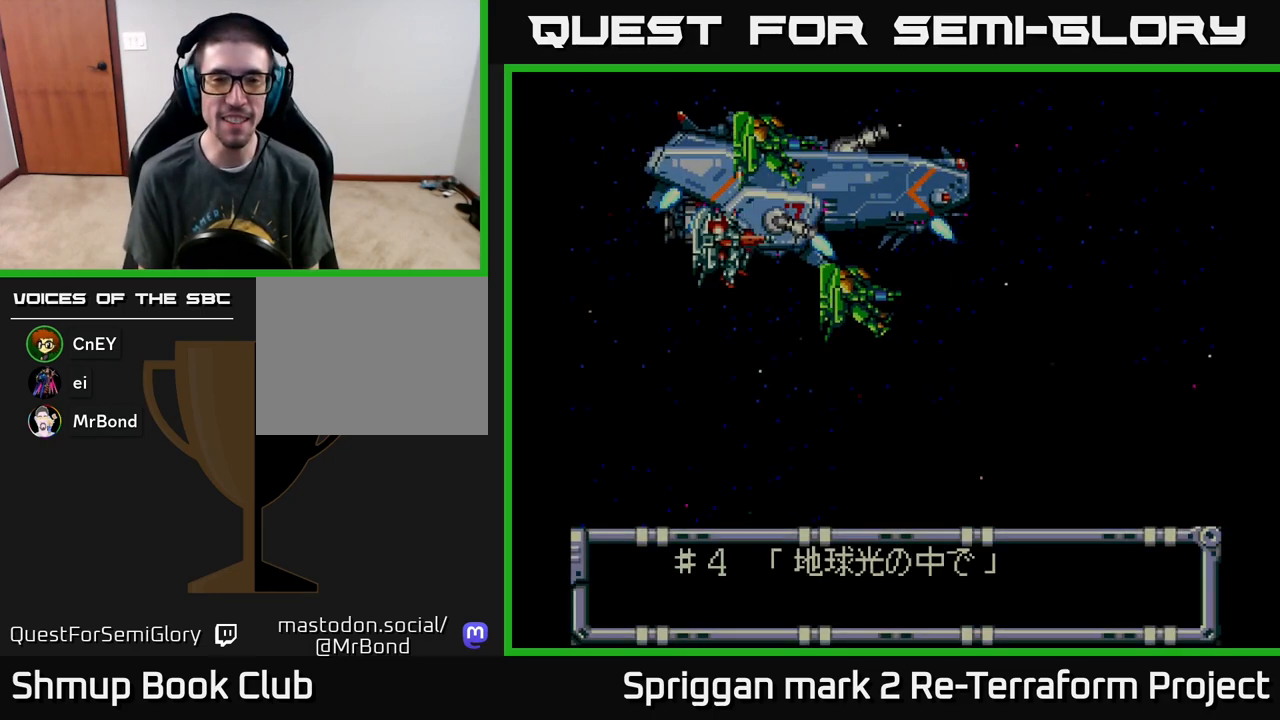
{"buttons": [], "events": []}
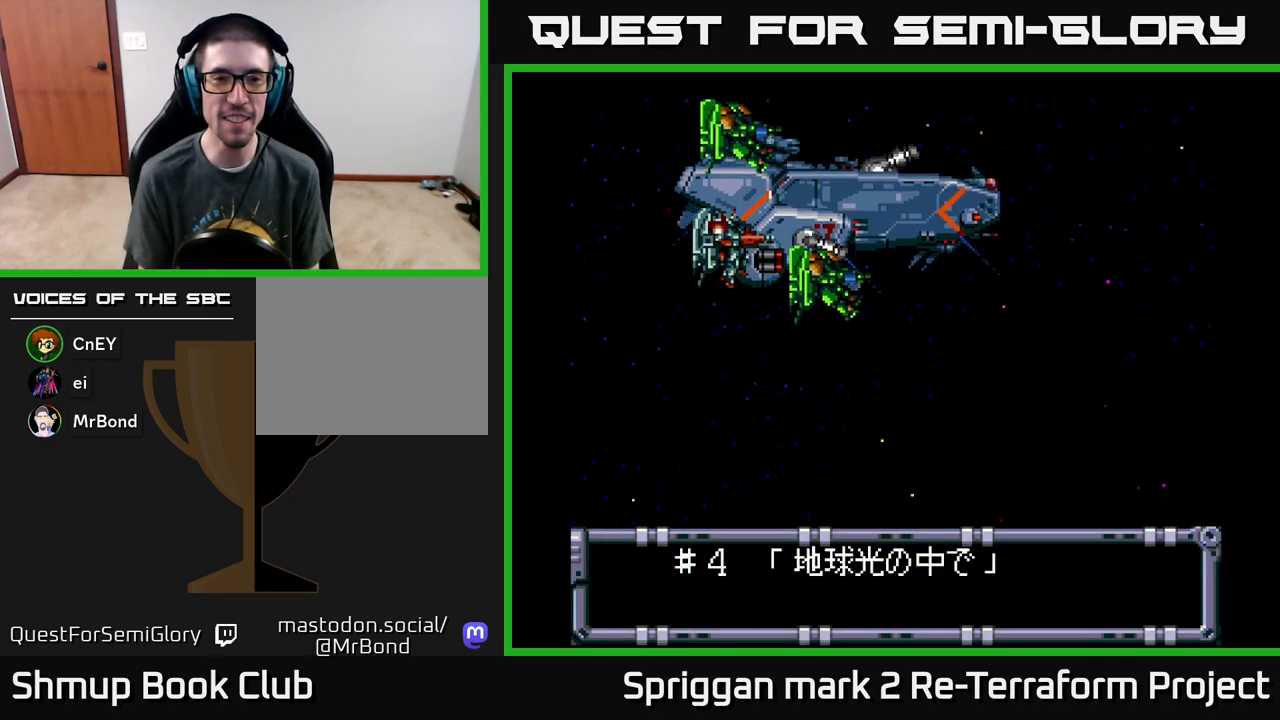
{"buttons": [], "events": []}
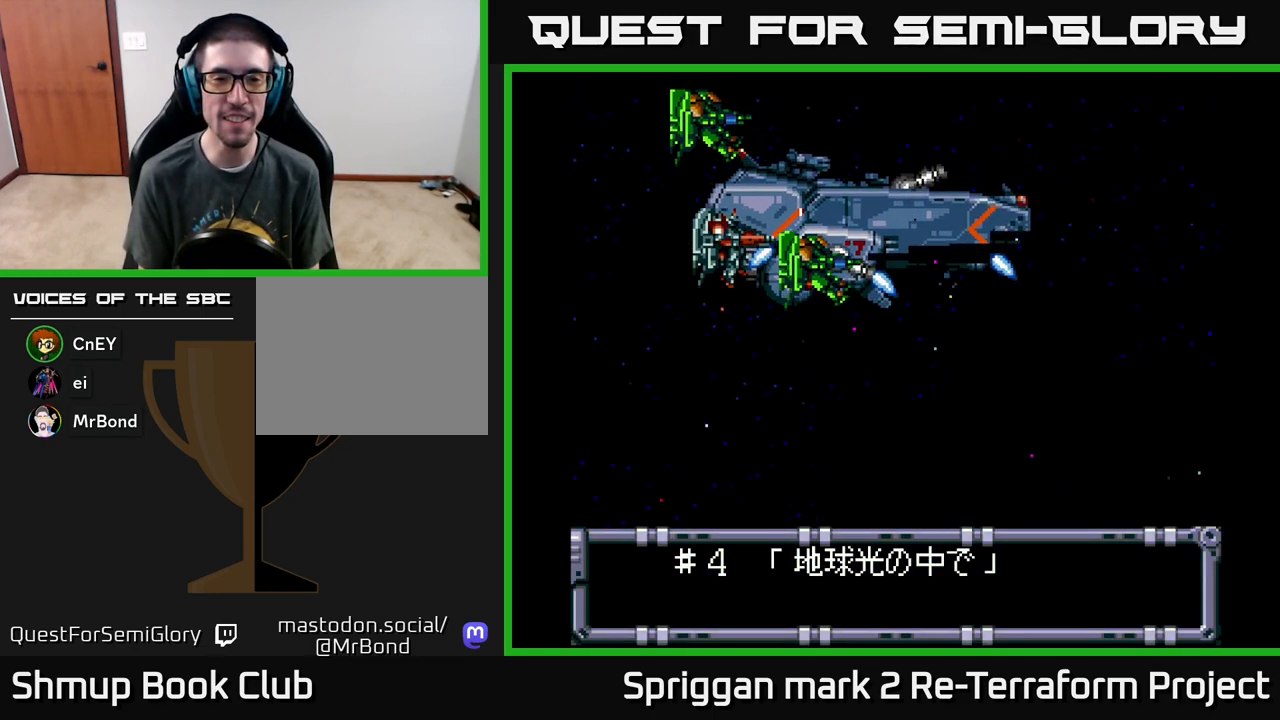
{"buttons": [], "events": []}
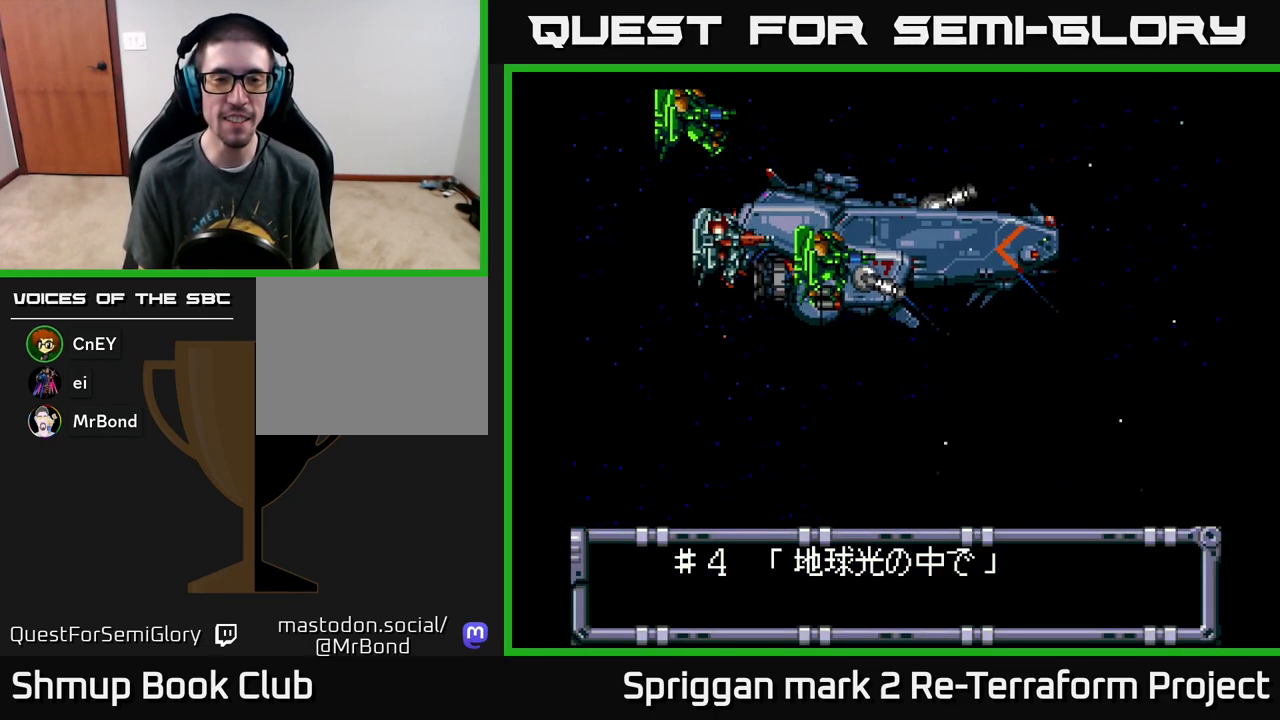
{"buttons": [], "events": []}
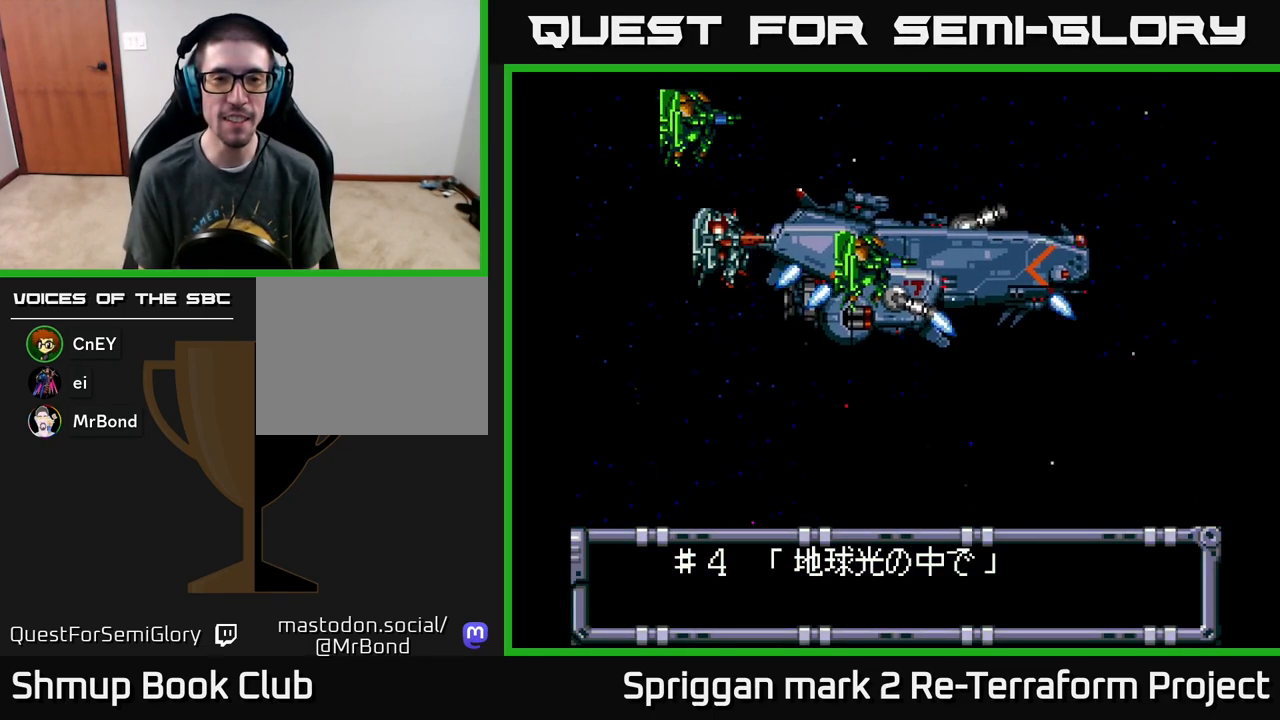
{"buttons": [], "events": []}
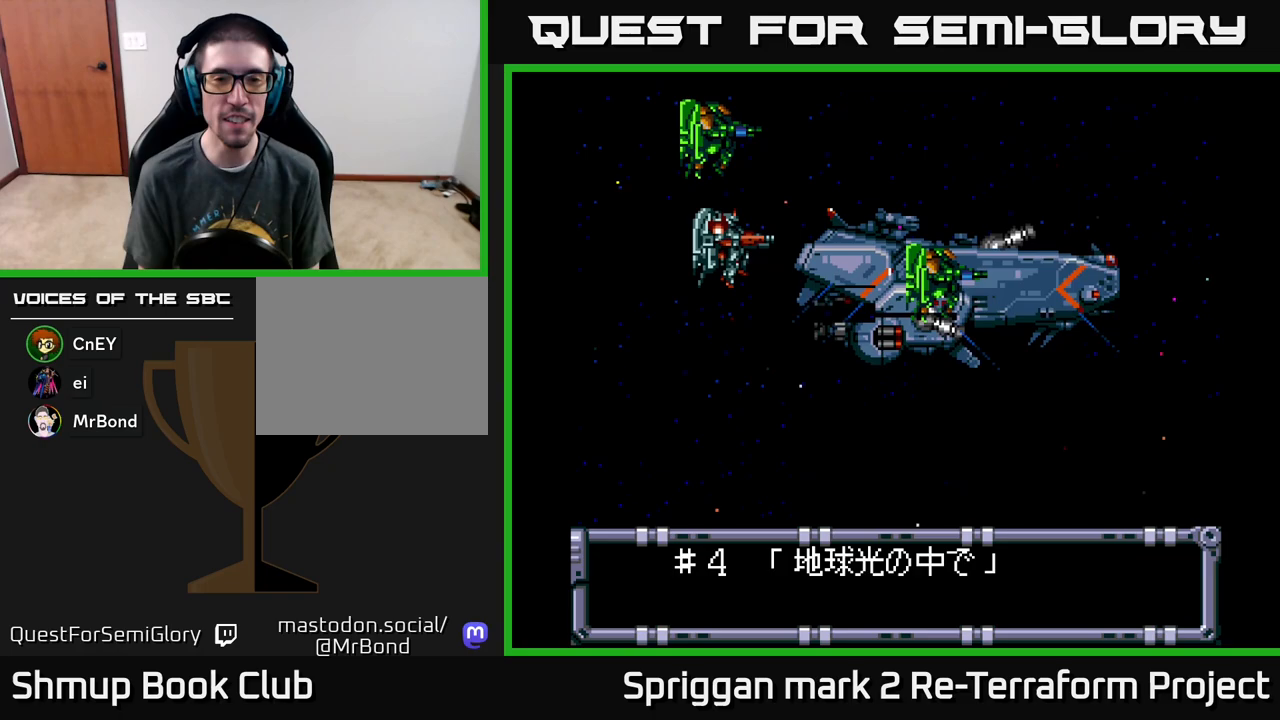
{"buttons": [], "events": []}
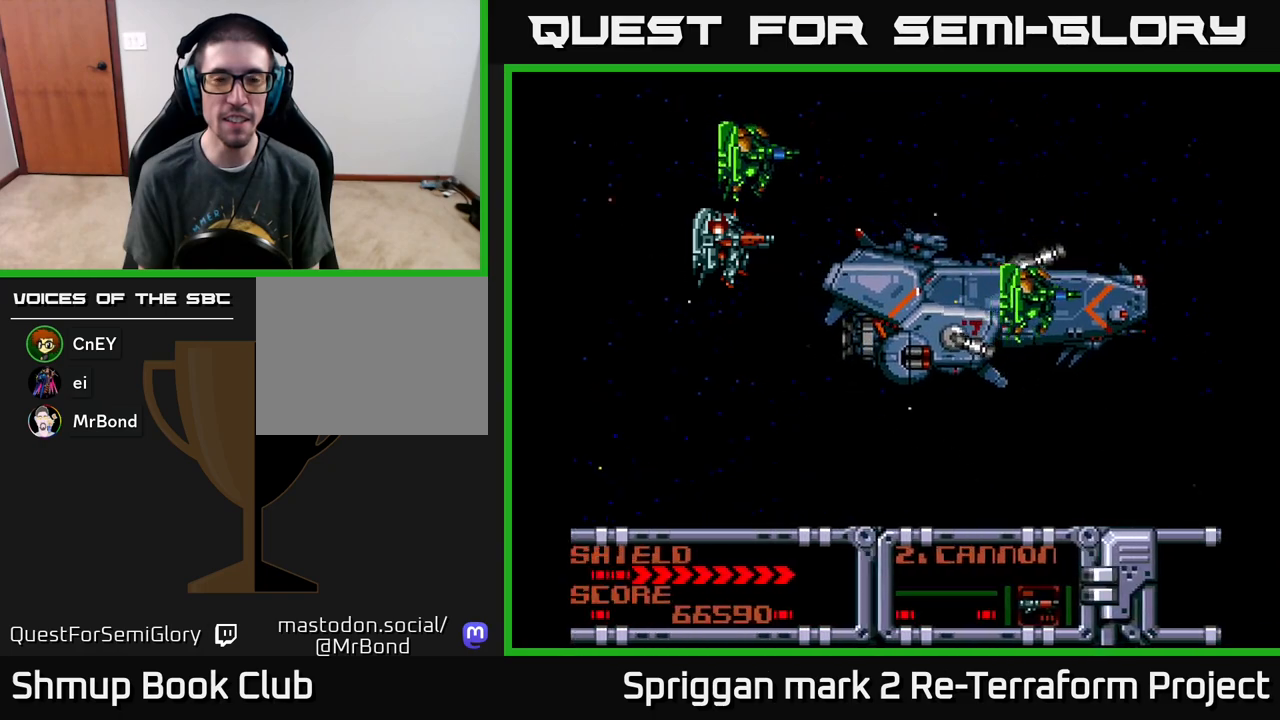
{"buttons": ["DPAD_DOWN"], "events": [[400, "DPAD_DOWN", "down"]]}
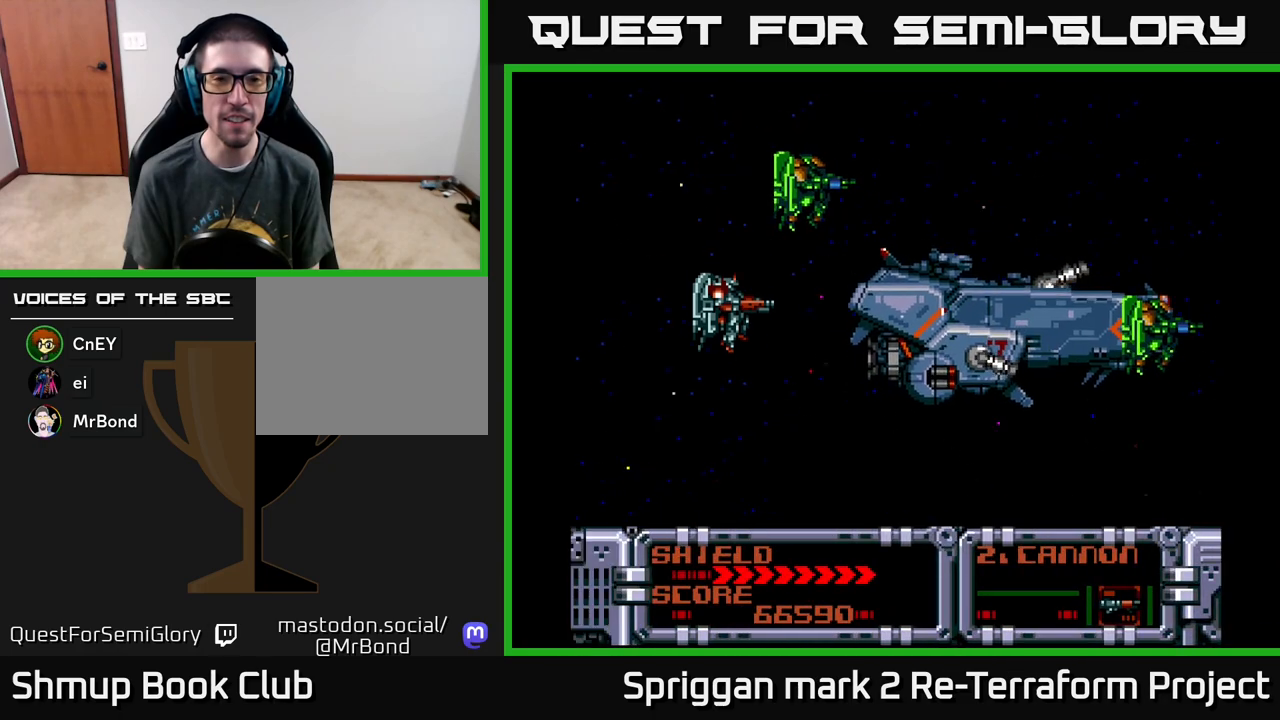
{"buttons": [], "events": [[50, "DPAD_DOWN", "up"]]}
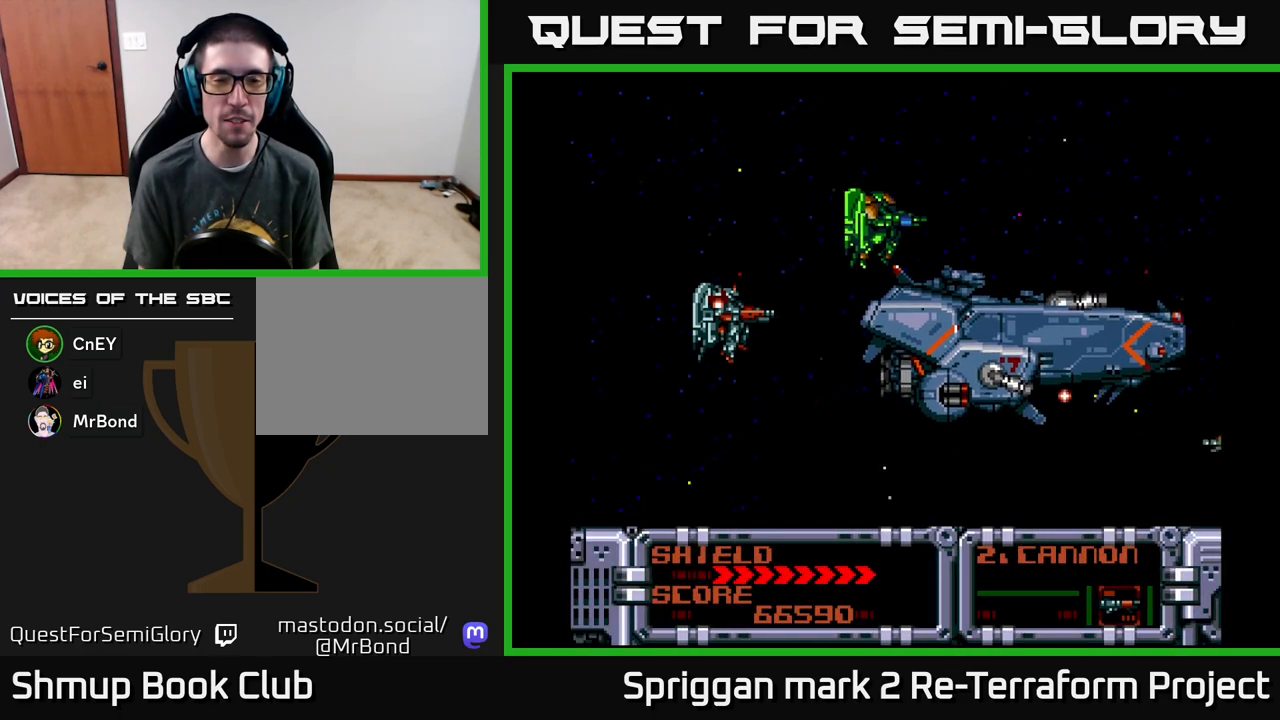
{"buttons": ["A"], "events": [[100, "DPAD_DOWN", "down"], [183, "A", "down"], [183, "DPAD_DOWN", "up"]]}
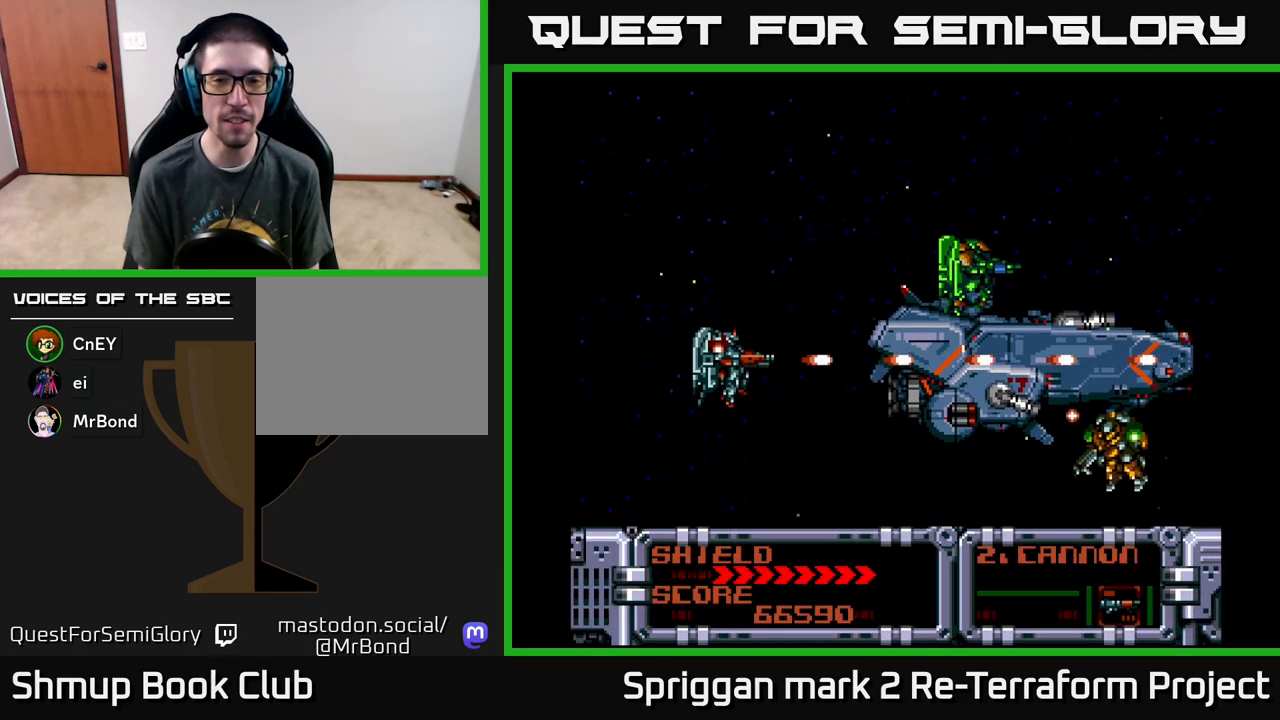
{"buttons": ["A"], "events": [[100, "DPAD_DOWN", "down"], [183, "DPAD_DOWN", "up"], [367, "DPAD_DOWN", "down"], [500, "DPAD_DOWN", "up"]]}
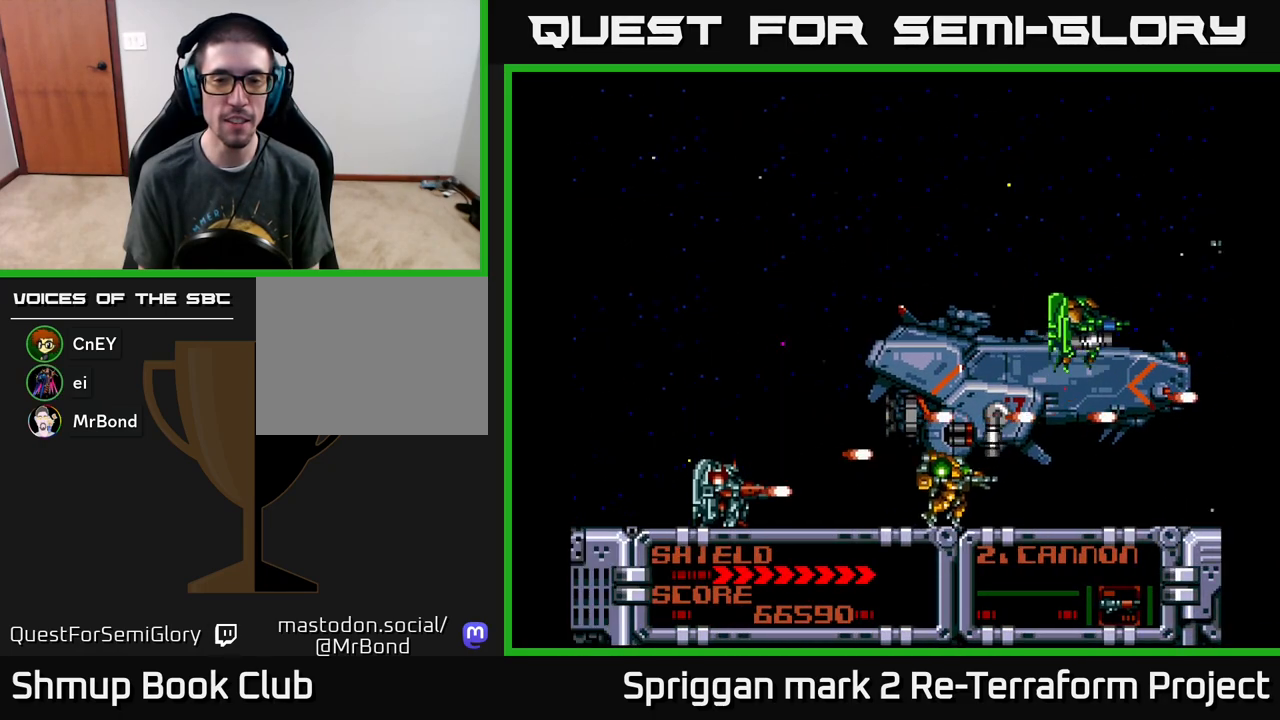
{"buttons": ["A"], "events": [[50, "DPAD_LEFT", "down"], [167, "DPAD_LEFT", "up"]]}
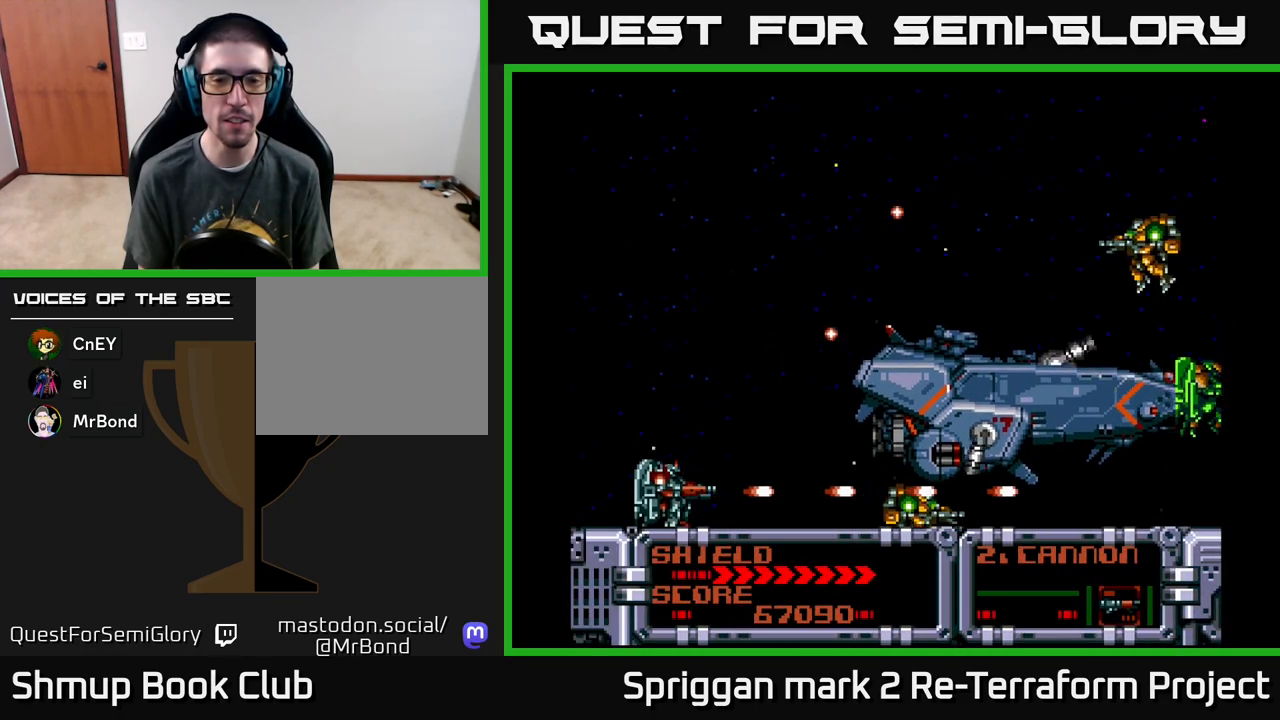
{"buttons": ["A", "DPAD_UP"], "events": [[83, "DPAD_DOWN", "down"], [167, "DPAD_DOWN", "up"], [383, "DPAD_UP", "down"]]}
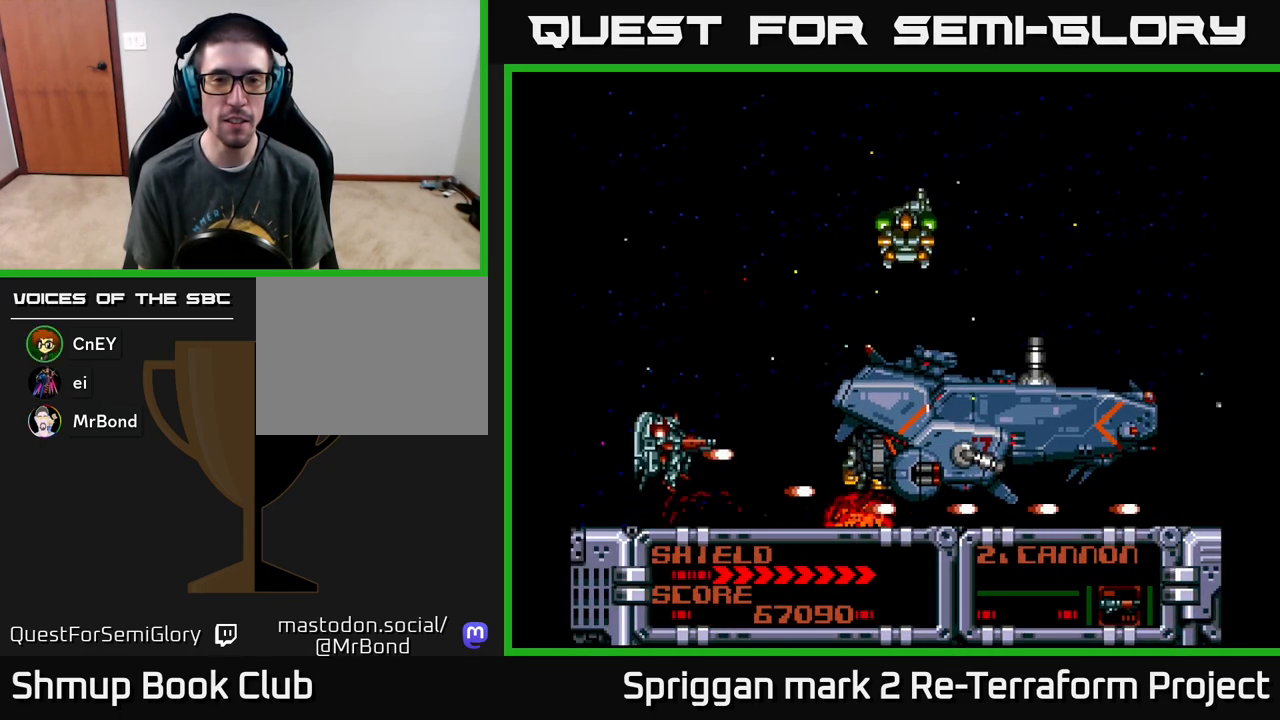
{"buttons": ["A", "DPAD_UP", "DPAD_LEFT"], "events": [[300, "DPAD_LEFT", "down"]]}
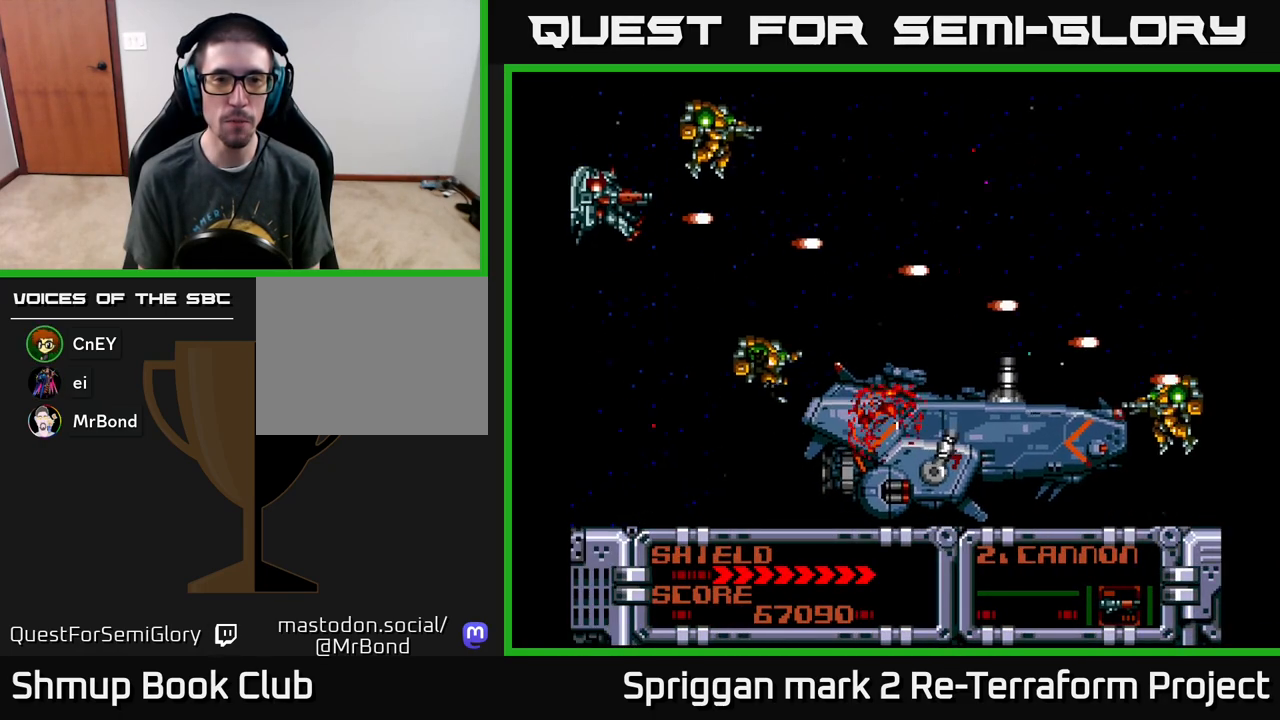
{"buttons": ["A", "DPAD_DOWN"], "events": [[183, "DPAD_LEFT", "up"], [183, "DPAD_UP", "up"], [300, "DPAD_DOWN", "down"]]}
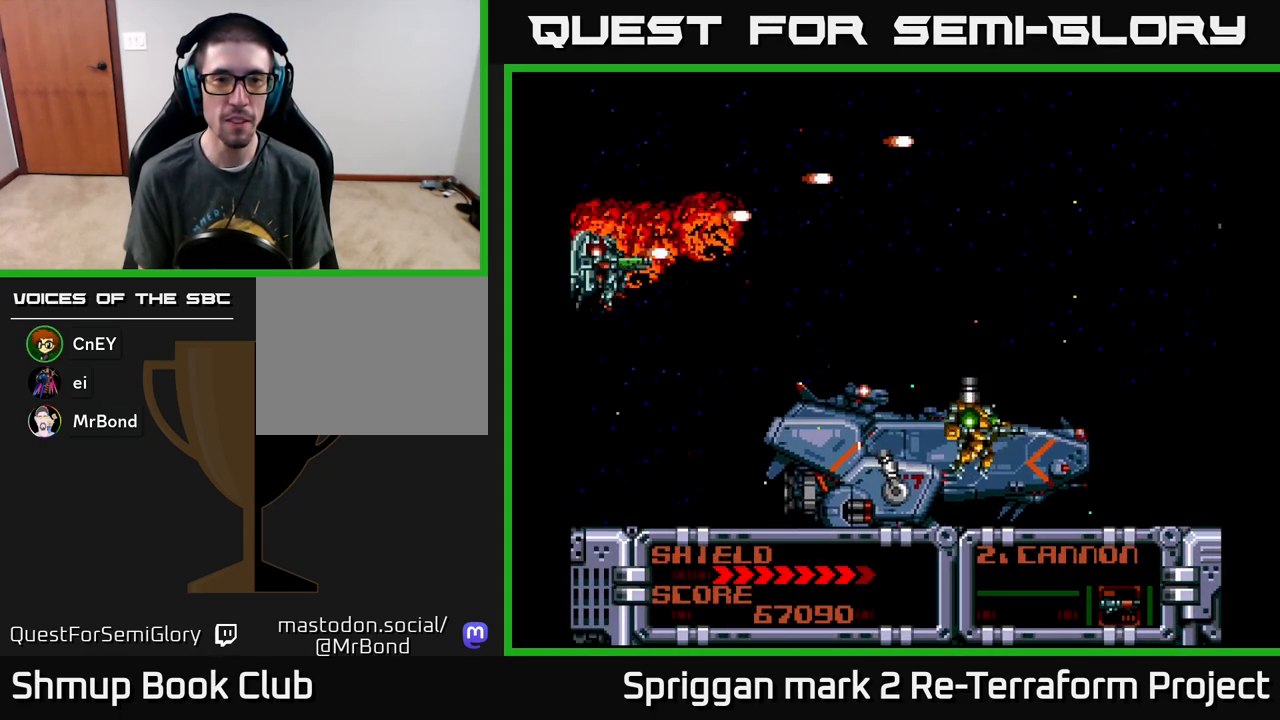
{"buttons": ["A"], "events": [[250, "DPAD_RIGHT", "down"], [350, "DPAD_DOWN", "up"], [400, "DPAD_DOWN", "down"], [467, "DPAD_DOWN", "up"], [500, "DPAD_RIGHT", "up"]]}
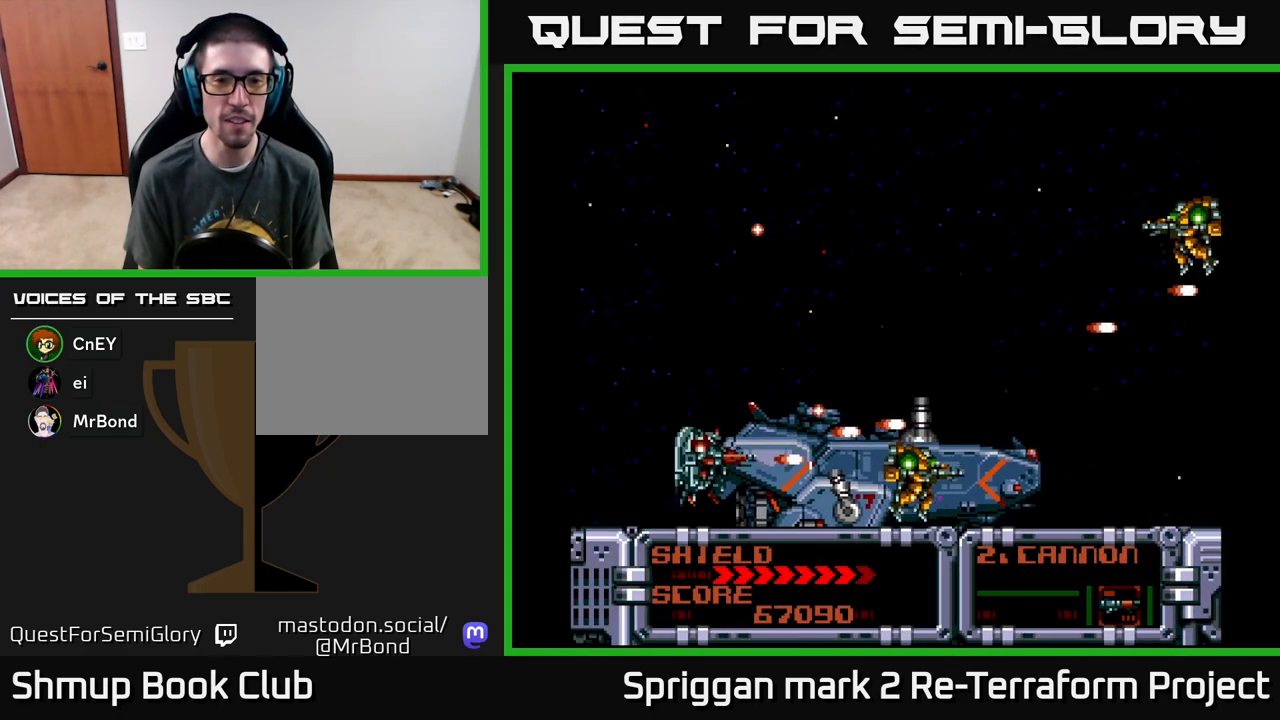
{"buttons": ["A"], "events": [[150, "DPAD_DOWN", "down"], [250, "DPAD_DOWN", "up"]]}
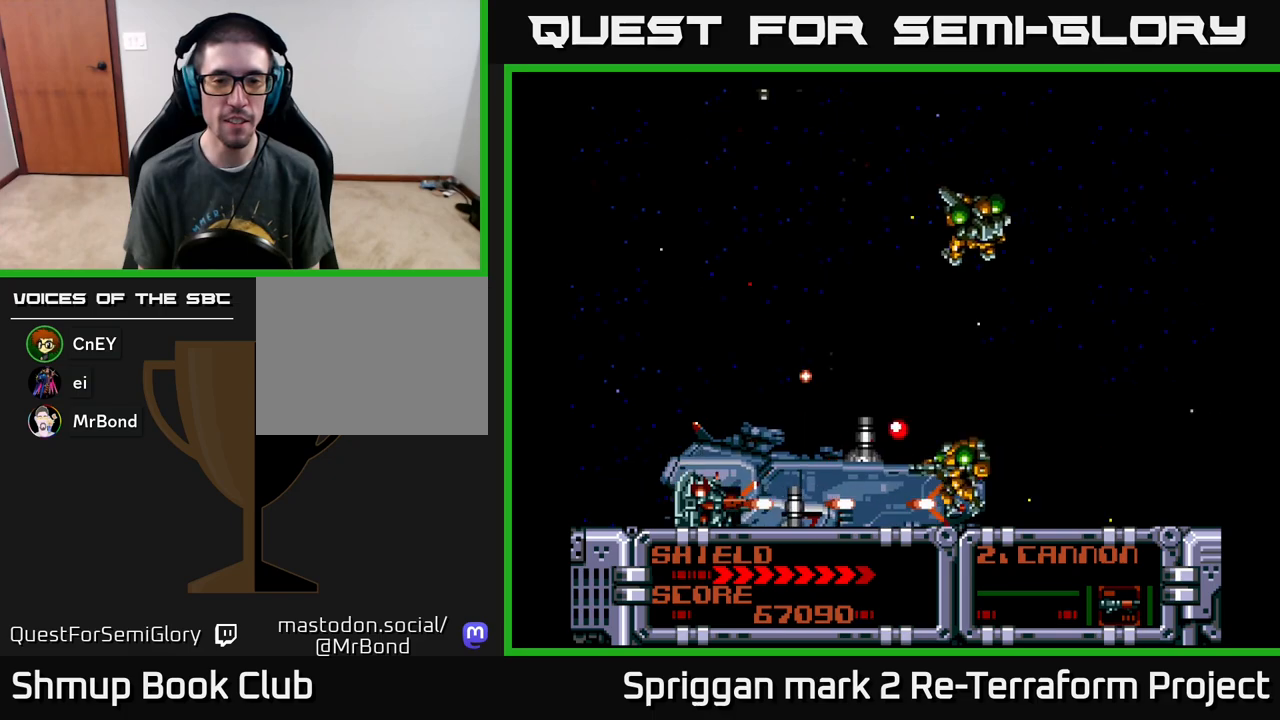
{"buttons": ["A", "DPAD_DOWN"], "events": [[133, "DPAD_UP", "down"], [333, "DPAD_LEFT", "down"], [367, "DPAD_UP", "up"], [433, "DPAD_DOWN", "down"], [500, "DPAD_LEFT", "up"]]}
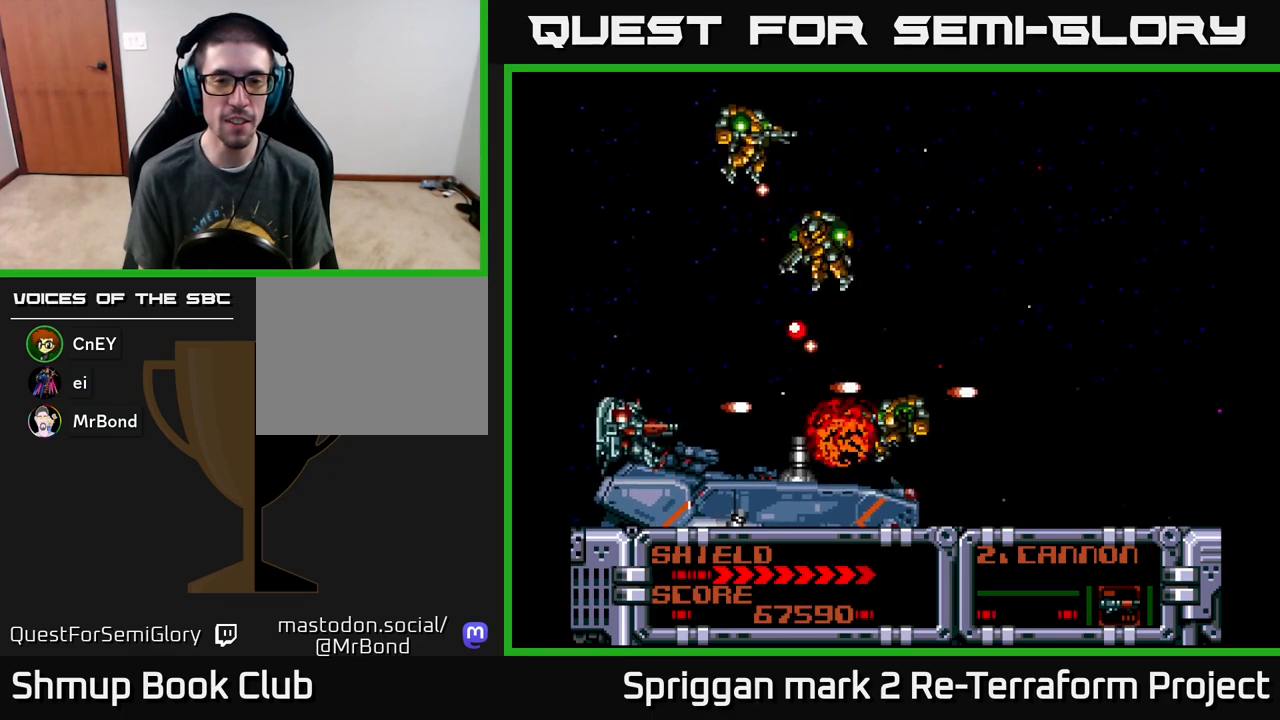
{"buttons": ["A", "DPAD_DOWN"]}
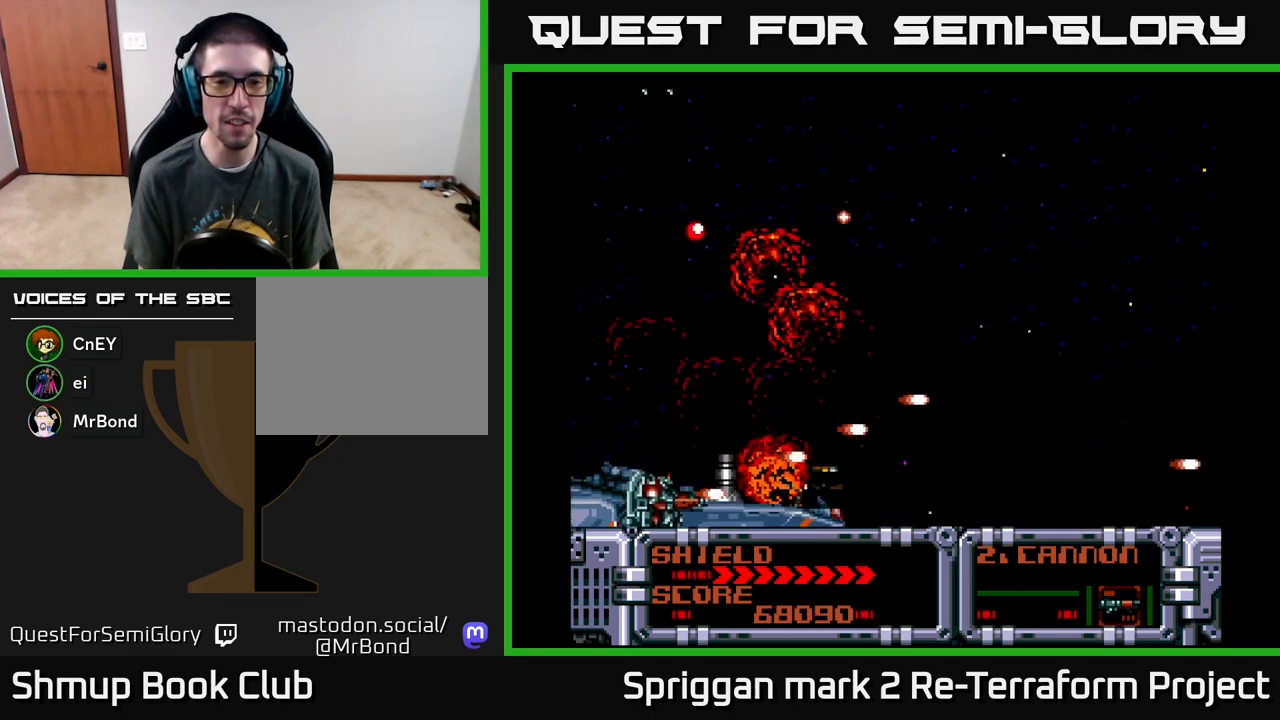
{"buttons": ["A", "DPAD_UP"], "events": [[83, "DPAD_DOWN", "up"], [233, "DPAD_RIGHT", "down"], [317, "DPAD_UP", "down"], [367, "DPAD_RIGHT", "up"]]}
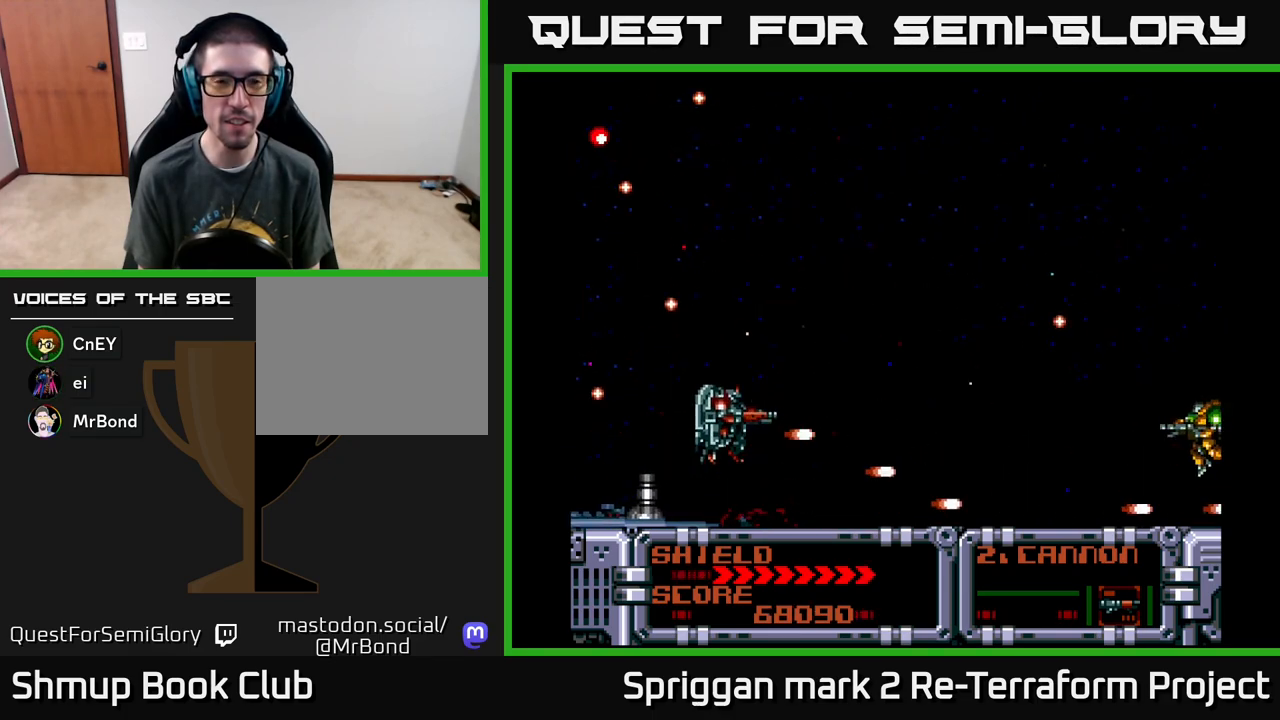
{"buttons": ["A", "DPAD_LEFT"], "events": [[33, "DPAD_RIGHT", "down"], [267, "DPAD_UP", "up"], [283, "DPAD_DOWN", "down"], [333, "DPAD_RIGHT", "up"], [500, "DPAD_DOWN", "up"], [500, "DPAD_LEFT", "down"]]}
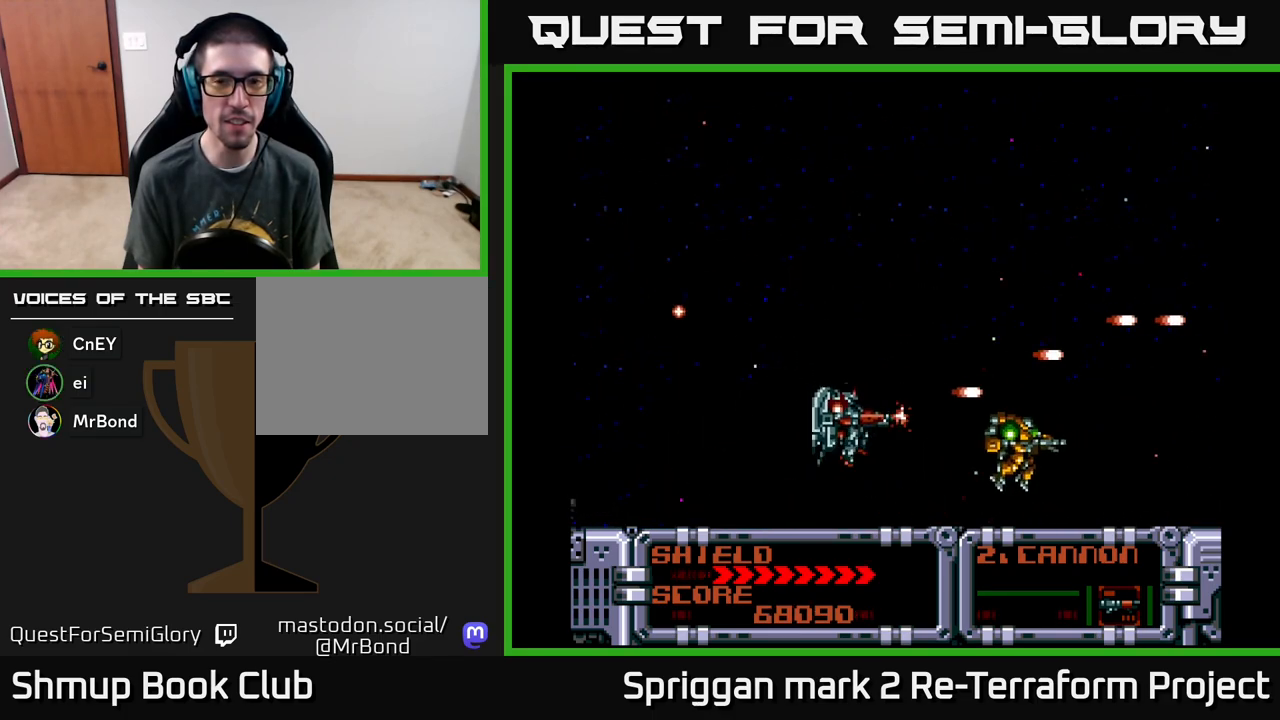
{"buttons": ["A"]}
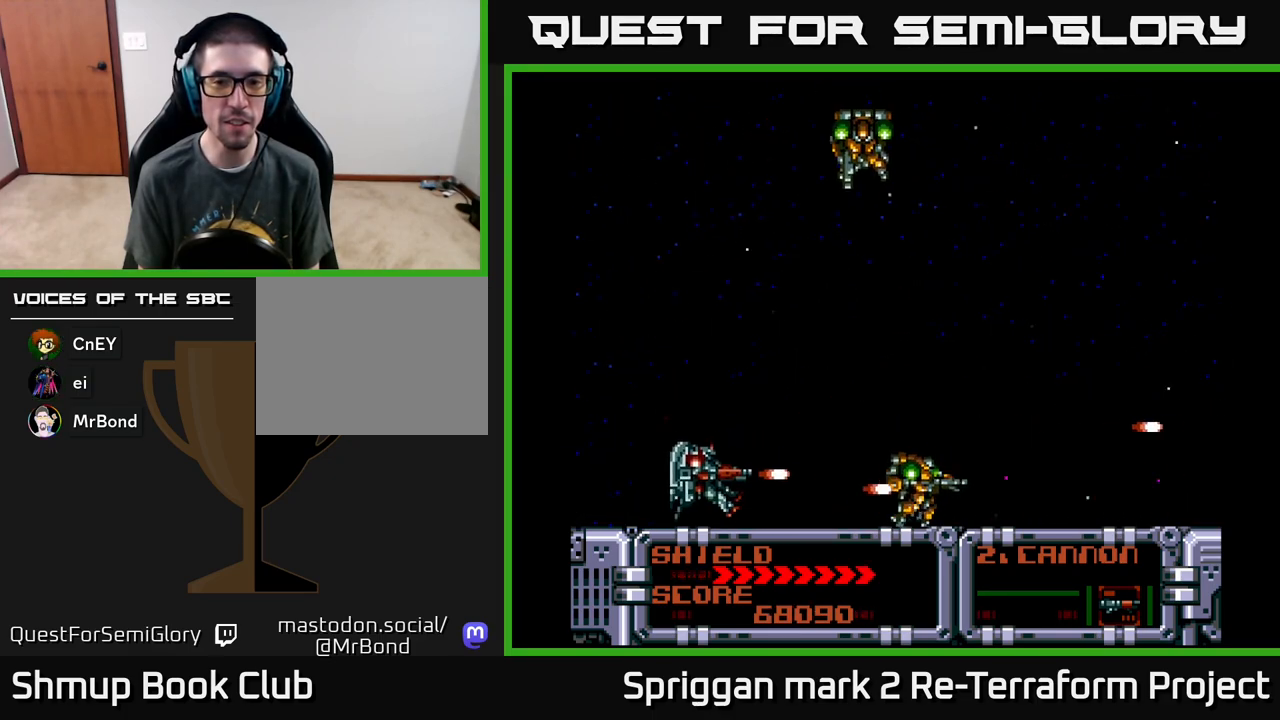
{"buttons": ["A", "DPAD_UP"], "events": [[300, "DPAD_DOWN", "down"], [400, "DPAD_DOWN", "up"], [400, "DPAD_RIGHT", "down"], [417, "DPAD_RIGHT", "up"], [417, "DPAD_UP", "down"]]}
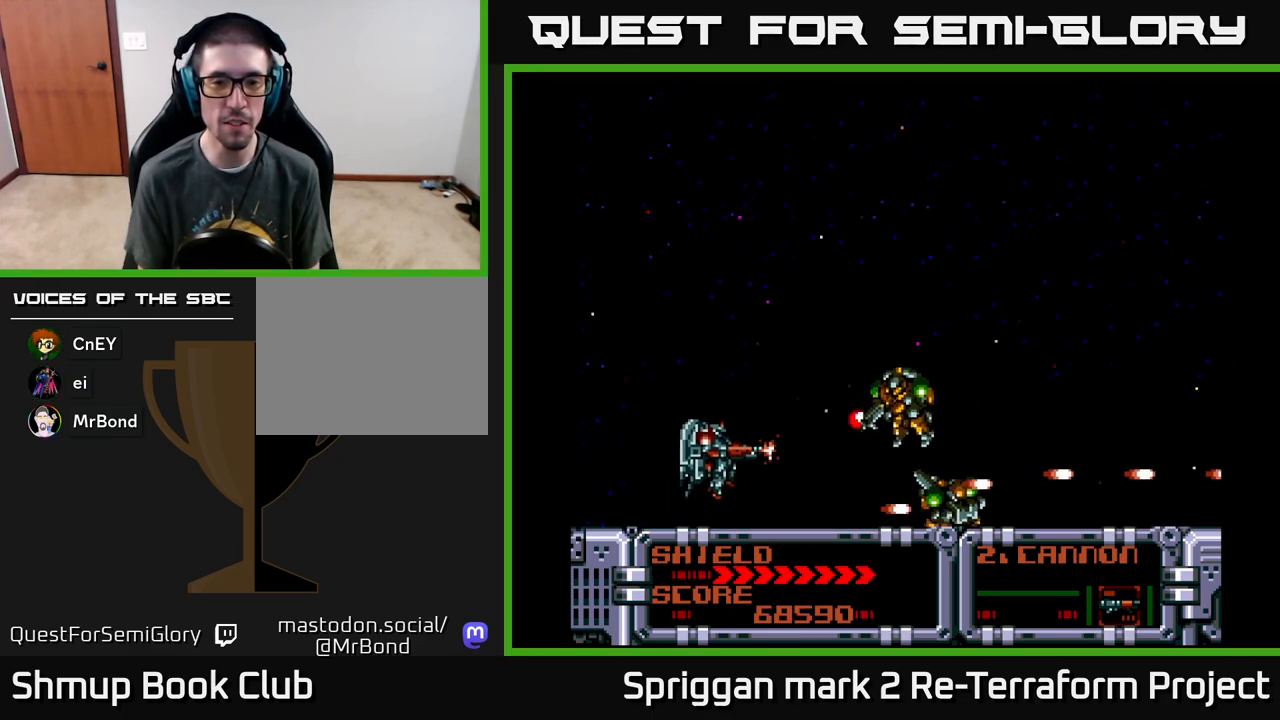
{"buttons": ["A", "DPAD_DOWN"], "events": [[67, "DPAD_RIGHT", "down"], [67, "DPAD_UP", "up"], [83, "DPAD_DOWN", "down"], [100, "DPAD_RIGHT", "up"], [317, "DPAD_DOWN", "up"], [317, "DPAD_LEFT", "down"], [433, "DPAD_DOWN", "down"], [483, "DPAD_LEFT", "up"]]}
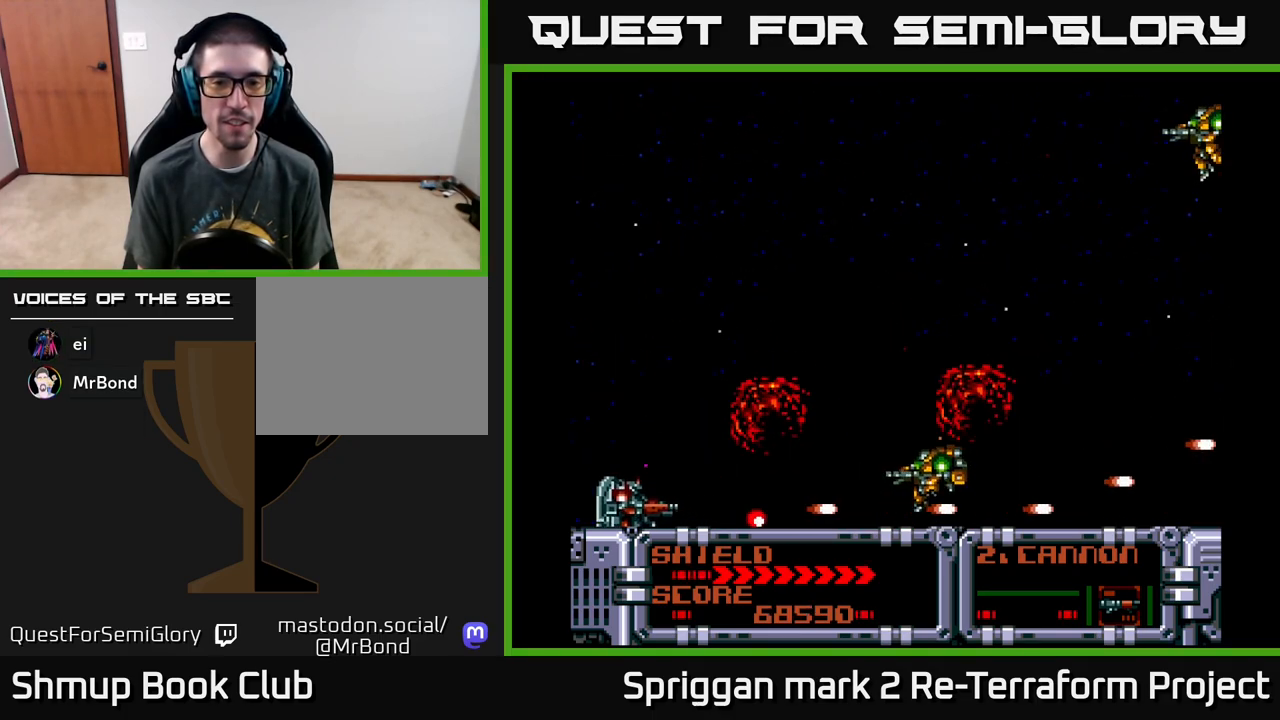
{"buttons": ["A", "DPAD_UP", "DPAD_RIGHT"], "events": [[17, "DPAD_LEFT", "down"], [33, "DPAD_DOWN", "up"], [100, "DPAD_UP", "down"], [167, "DPAD_LEFT", "up"], [200, "DPAD_RIGHT", "down"], [233, "DPAD_RIGHT", "up"], [267, "DPAD_RIGHT", "down"]]}
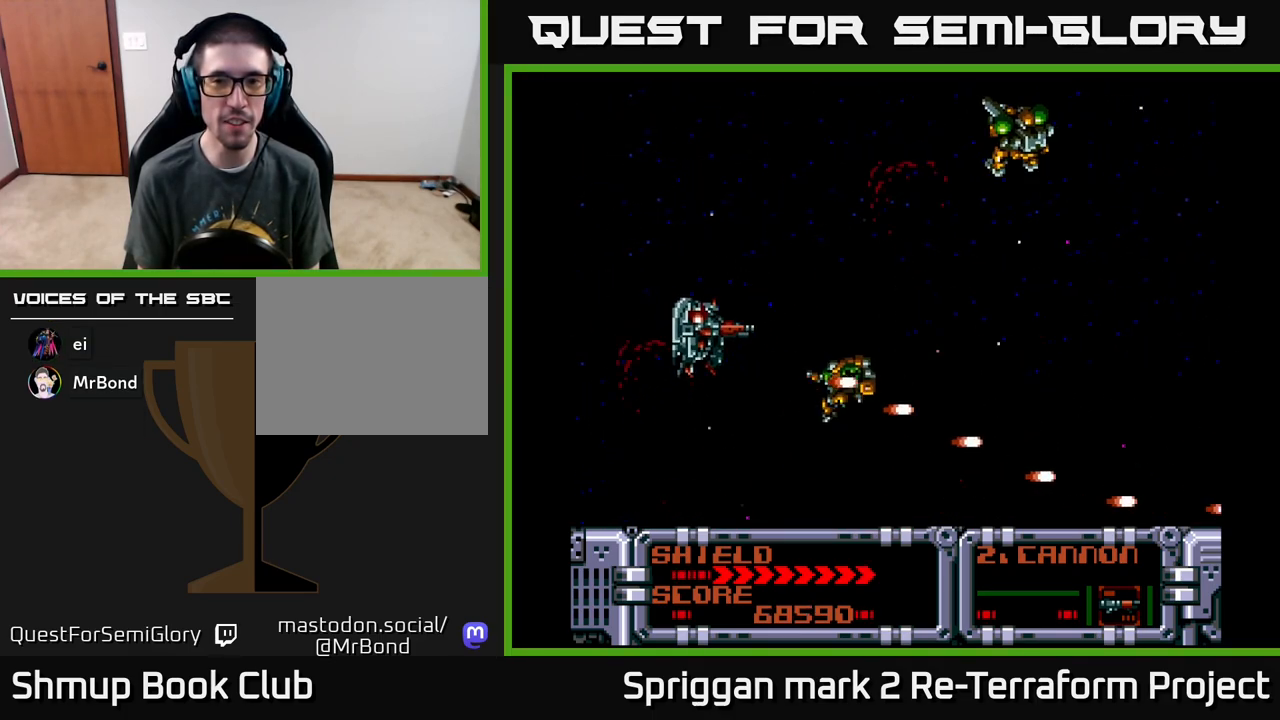
{"buttons": ["A", "DPAD_DOWN", "DPAD_LEFT"], "events": [[67, "DPAD_RIGHT", "up"], [333, "DPAD_LEFT", "down"], [433, "DPAD_UP", "up"], [467, "DPAD_DOWN", "down"]]}
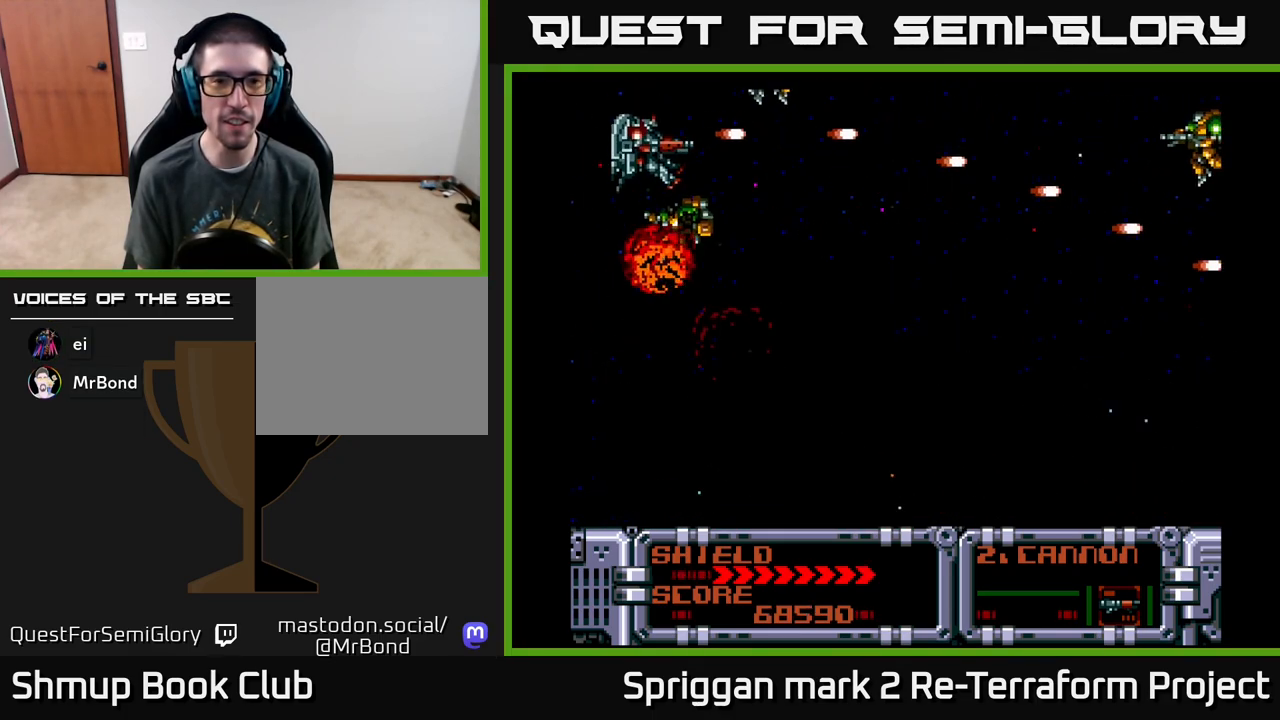
{"buttons": ["A", "DPAD_UP", "DPAD_RIGHT"]}